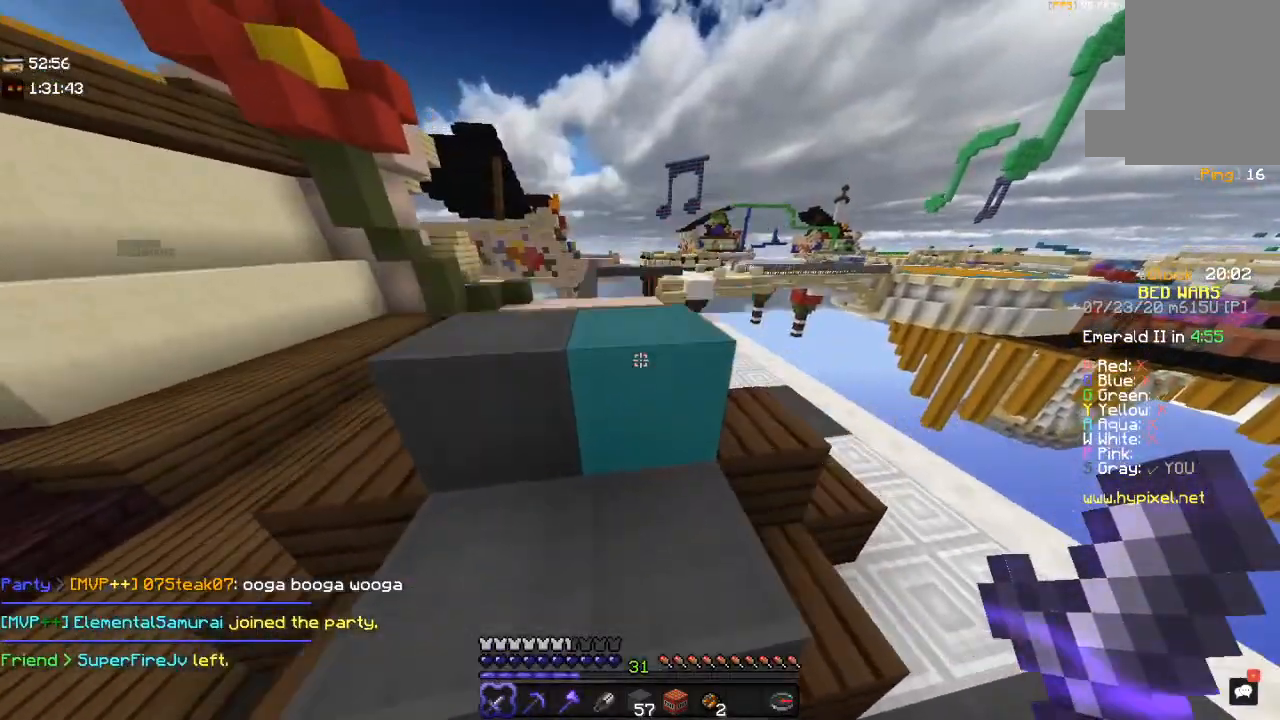
Gameplay with keyboard and mouse; each line is a JSON object with the keys and mouse buttons held at the frame after it. "events" lists presses ("down") and releases ("up") of "a", "d", "s", "space", "w", "mouse_left" and "mouse_right" between this image and that frame as [ms after this image, input, new state], when the widget could be followed in between. "mouse_left", "mouse_right" = the "left", "right" buttons of the "mouse" list. No other keys are recorded. Fast repeated clicks can show as one long hold. Mouse movement is not recorded.
{"keys": ["a", "space", "w"], "mouse": [], "events": [[100, "a", "down"], [183, "space", "up"], [333, "space", "down"]]}
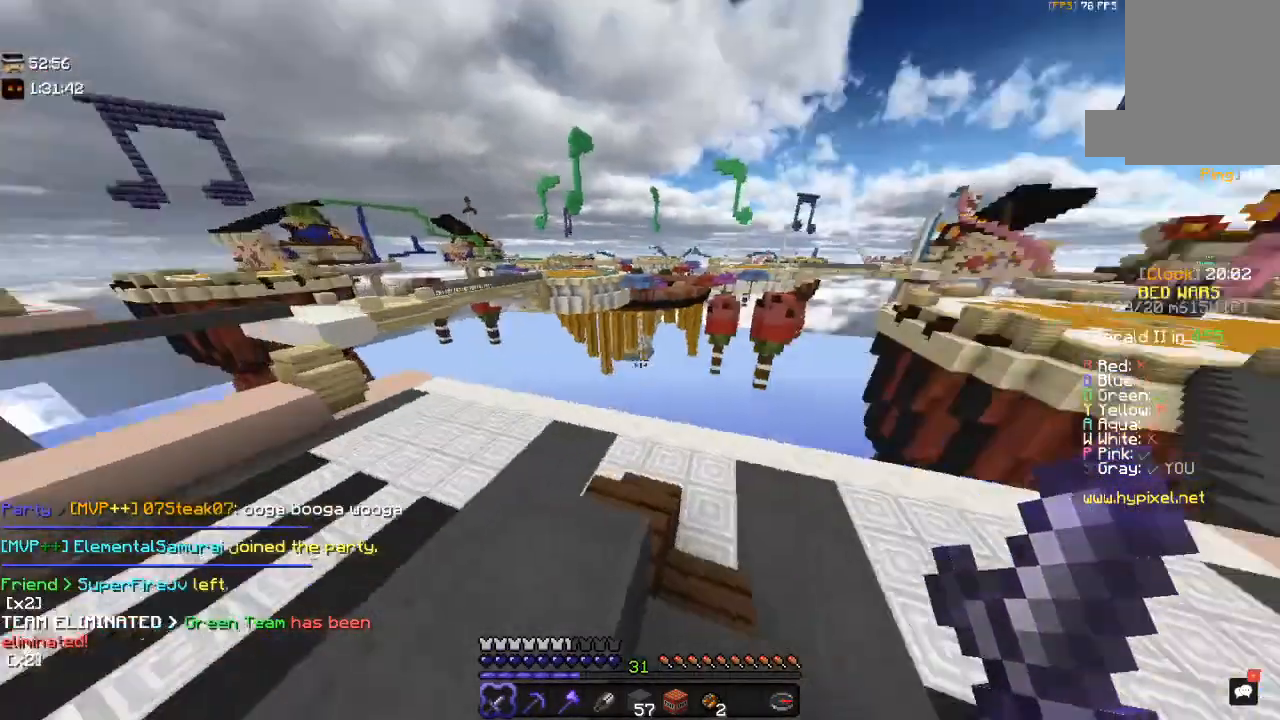
{"keys": [], "mouse": [], "events": [[67, "w", "up"], [150, "space", "up"], [350, "a", "up"]]}
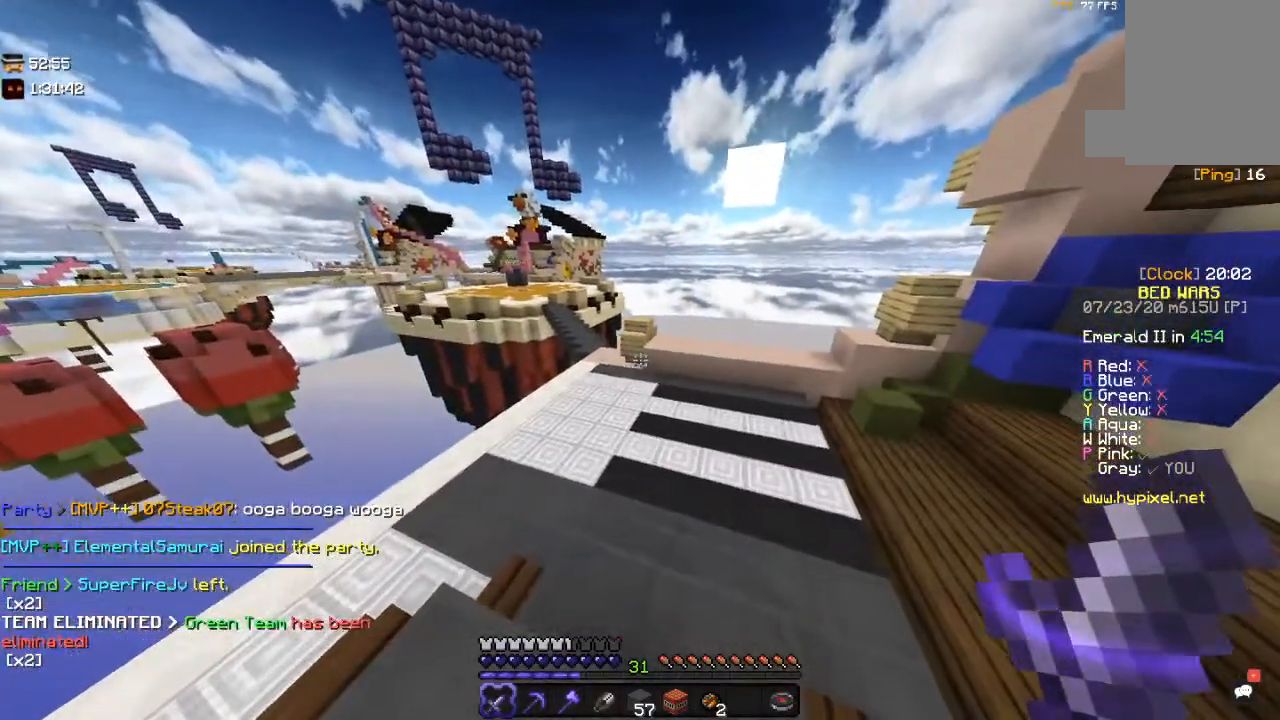
{"keys": [], "mouse": [], "events": [[50, "s", "down"], [300, "s", "up"]]}
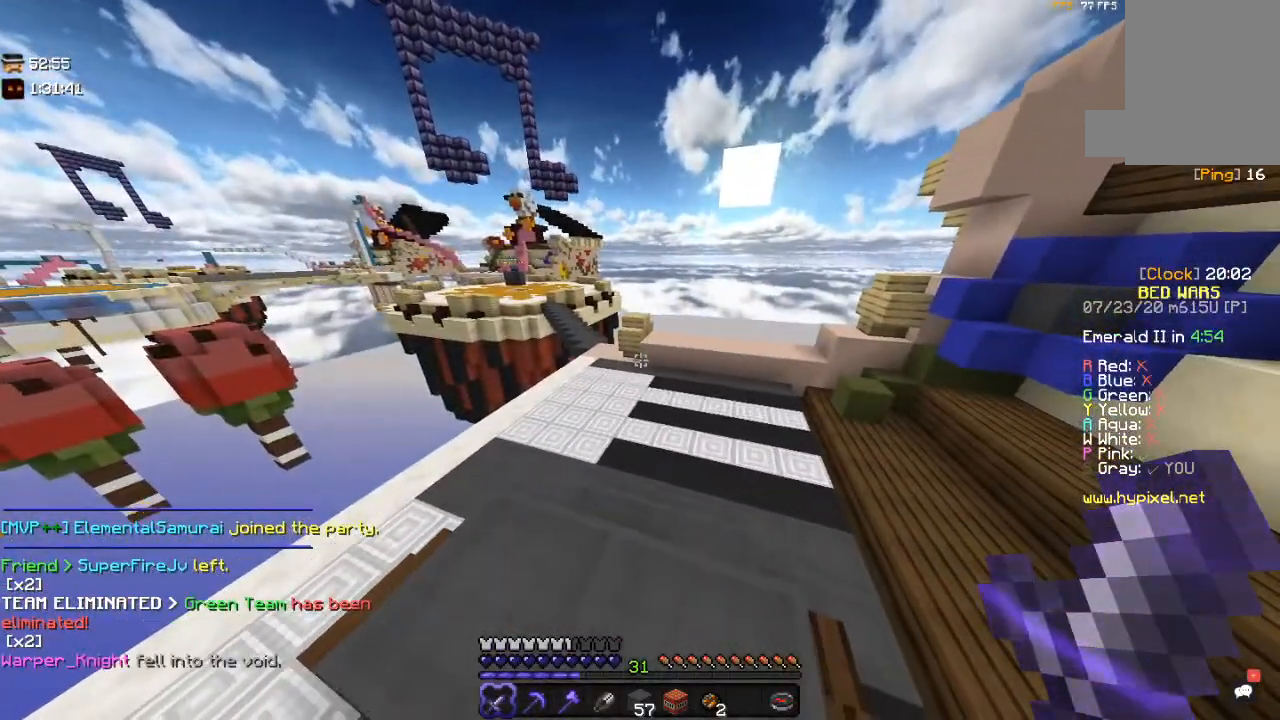
{"keys": [], "mouse": [], "events": []}
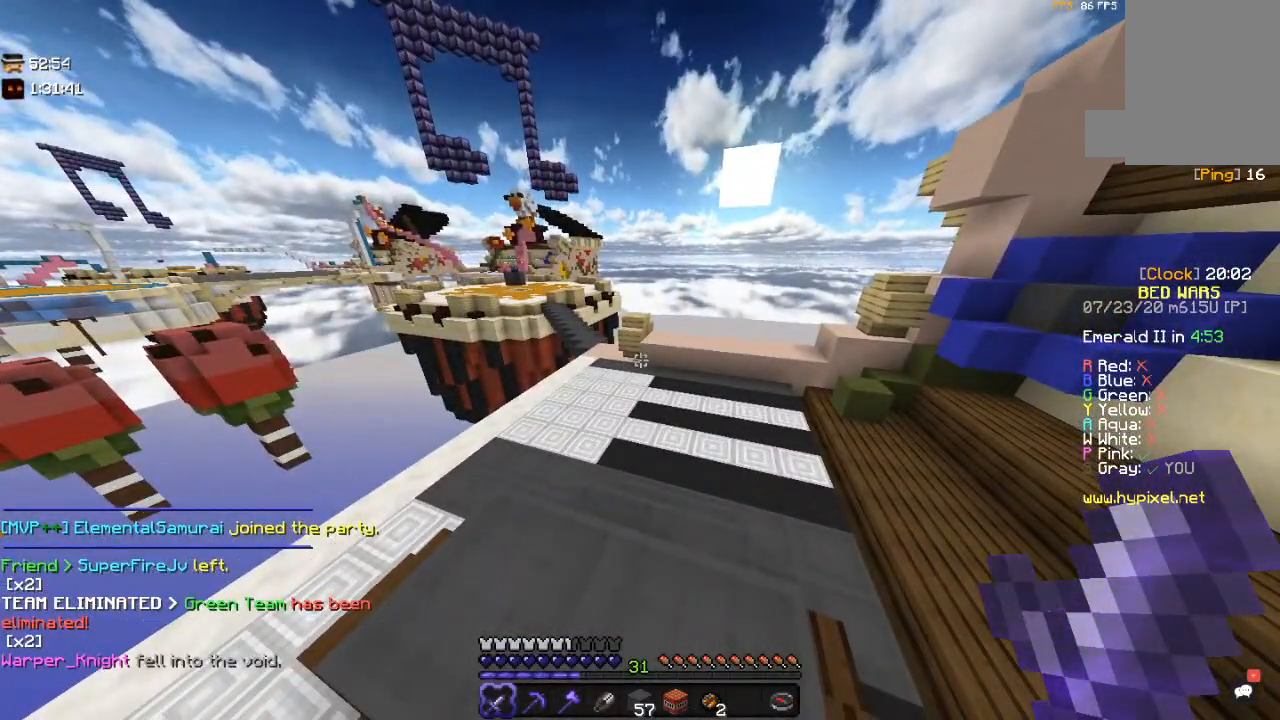
{"keys": [], "mouse": [], "events": []}
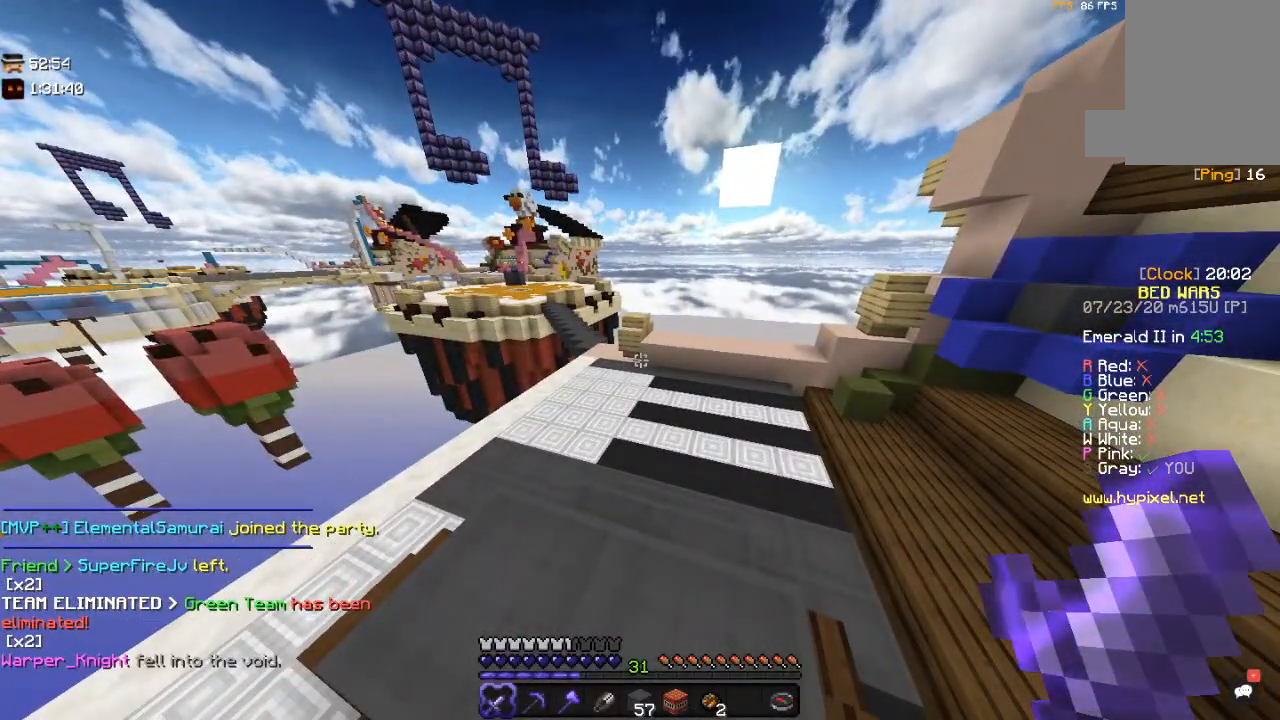
{"keys": ["d", "w"], "mouse": [], "events": [[433, "d", "down"], [483, "w", "down"]]}
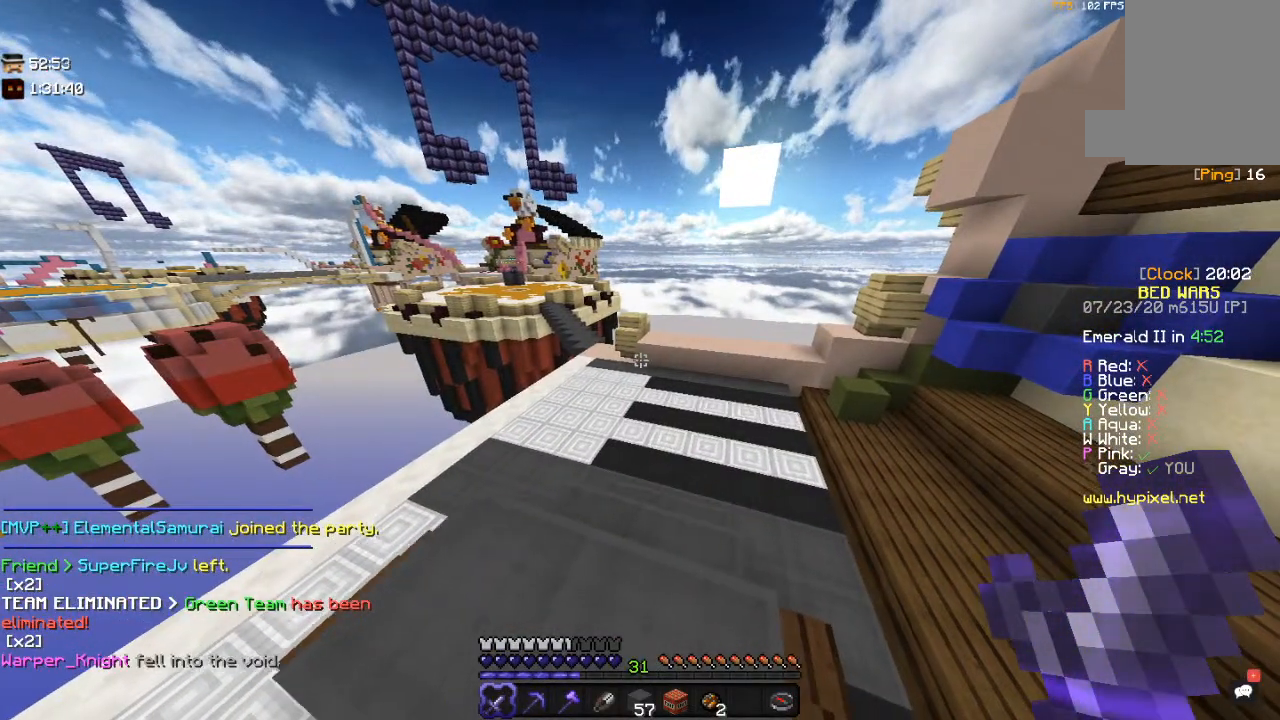
{"keys": ["w"], "mouse": [], "events": [[200, "d", "up"]]}
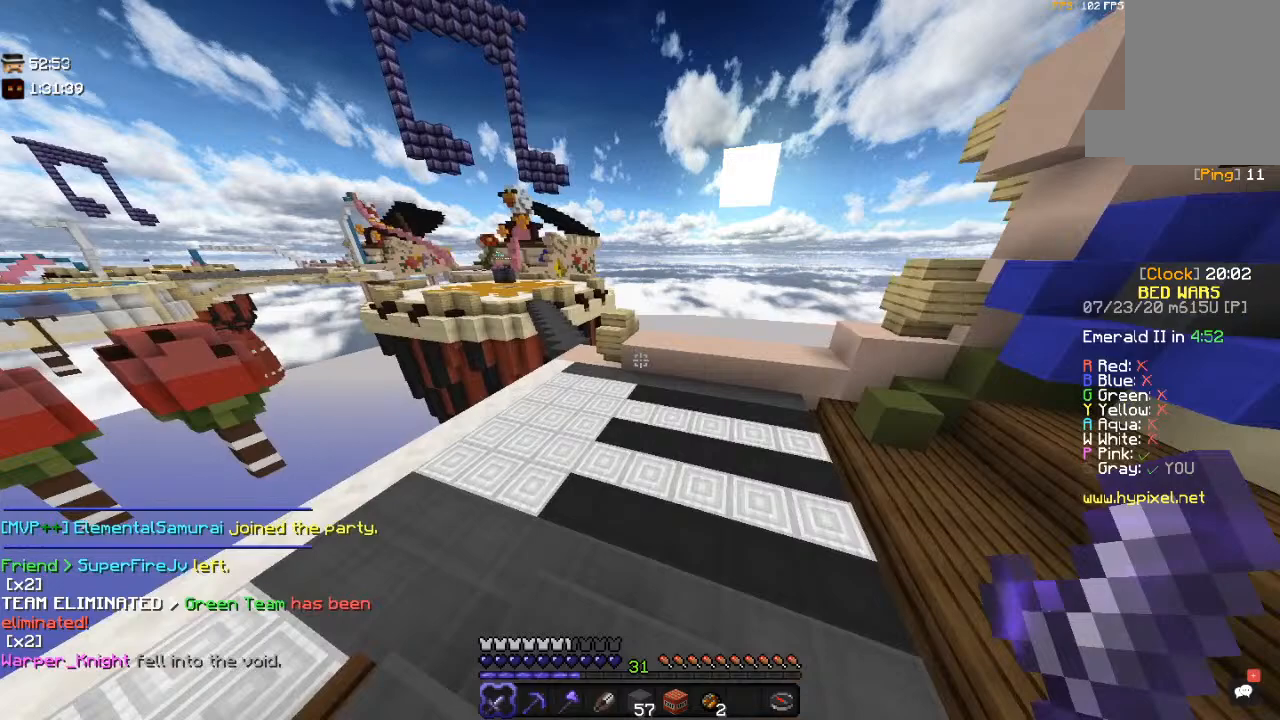
{"keys": [], "mouse": [], "events": [[150, "w", "up"]]}
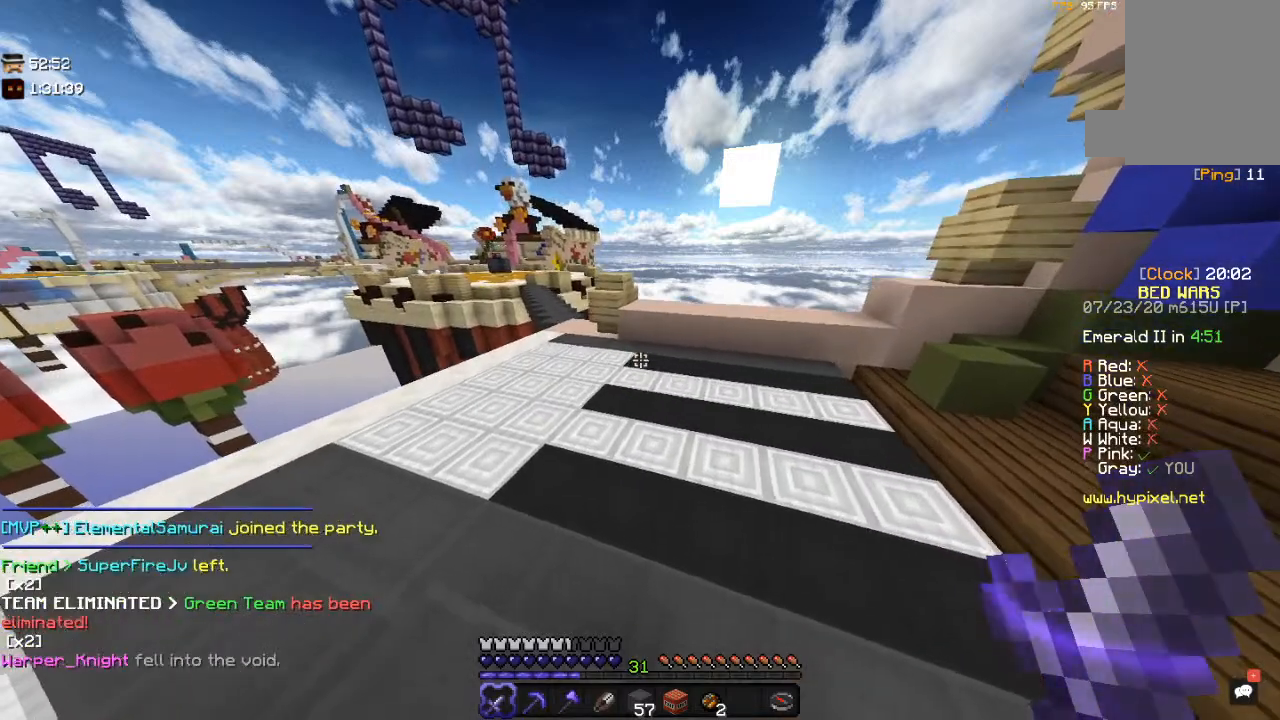
{"keys": [], "mouse": [], "events": []}
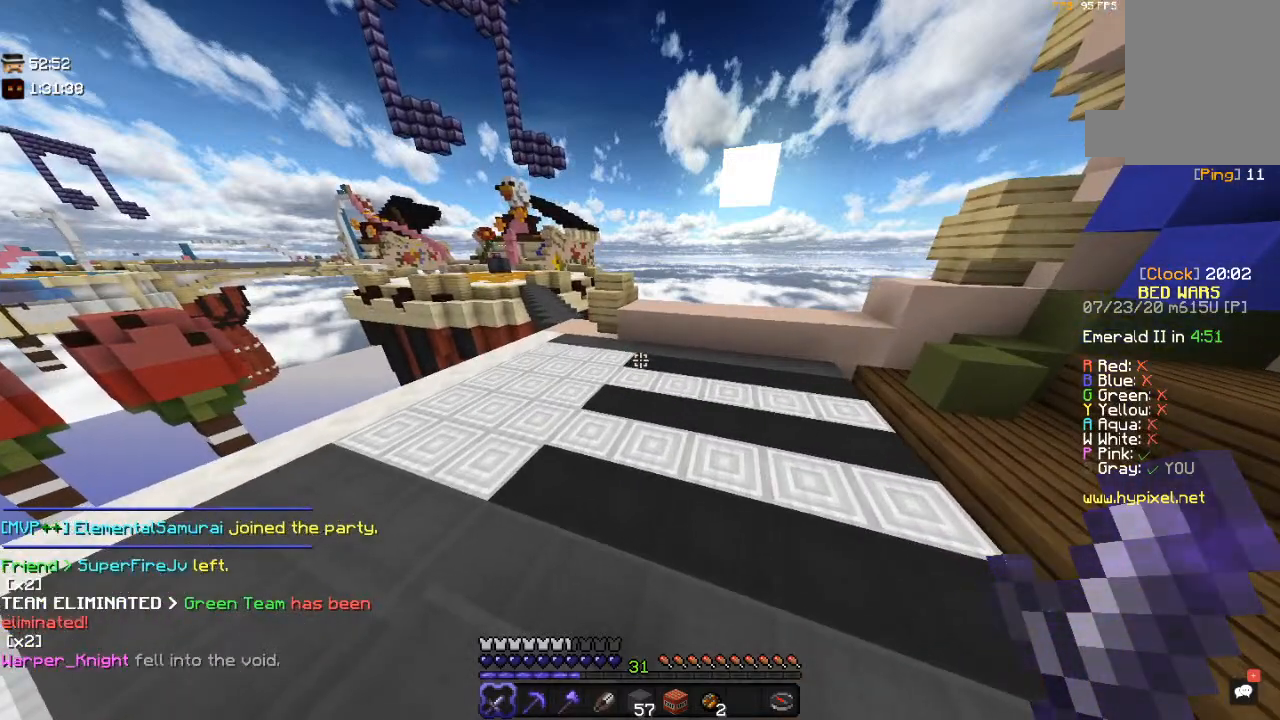
{"keys": [], "mouse": [], "events": []}
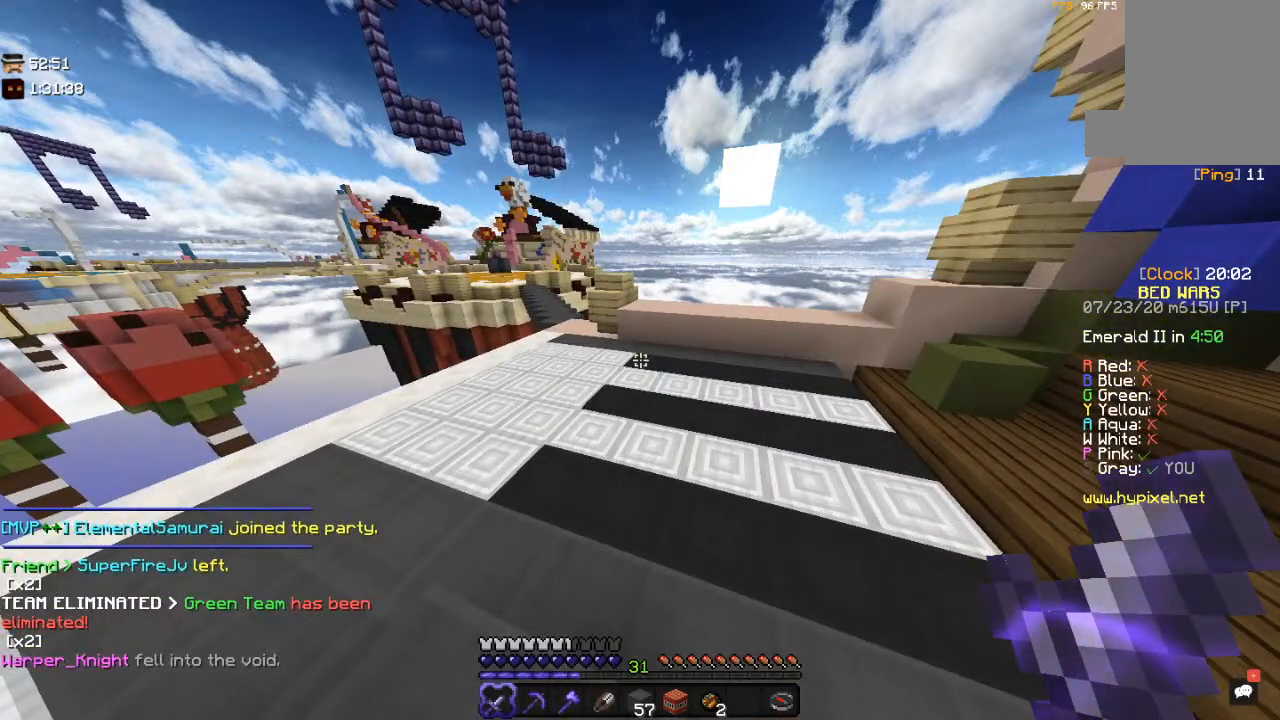
{"keys": [], "mouse": [], "events": []}
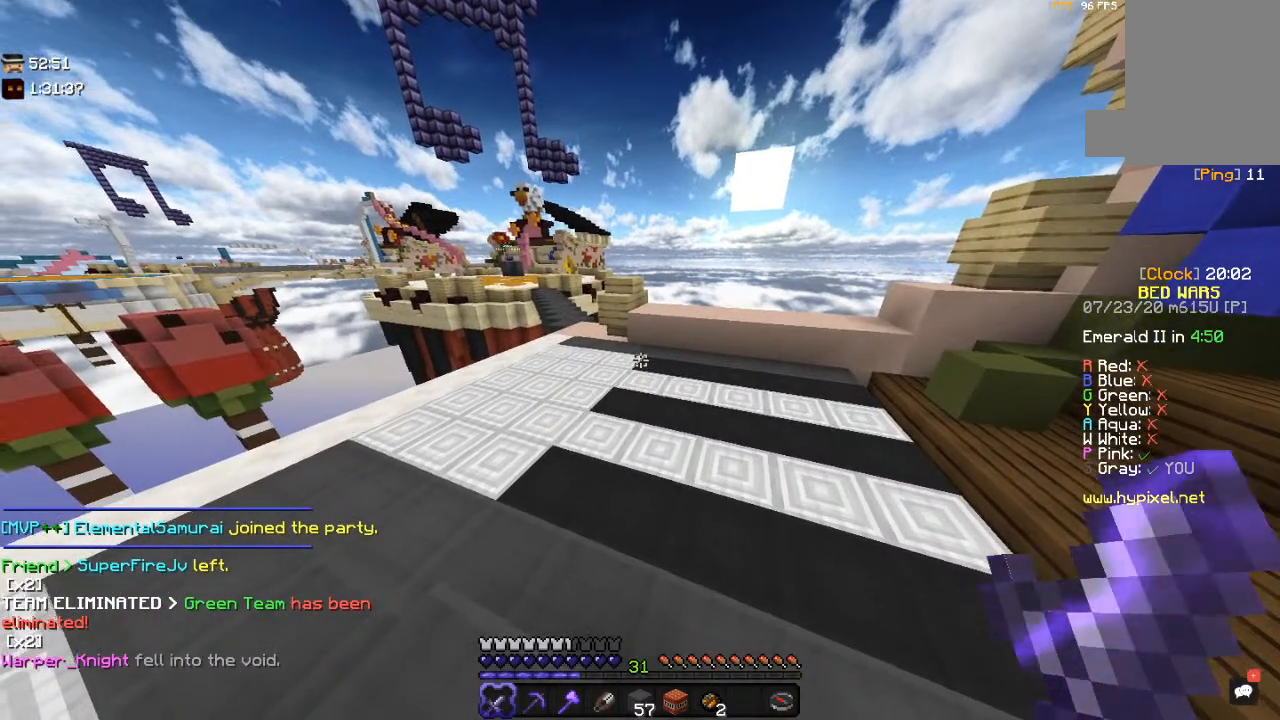
{"keys": [], "mouse": [], "events": []}
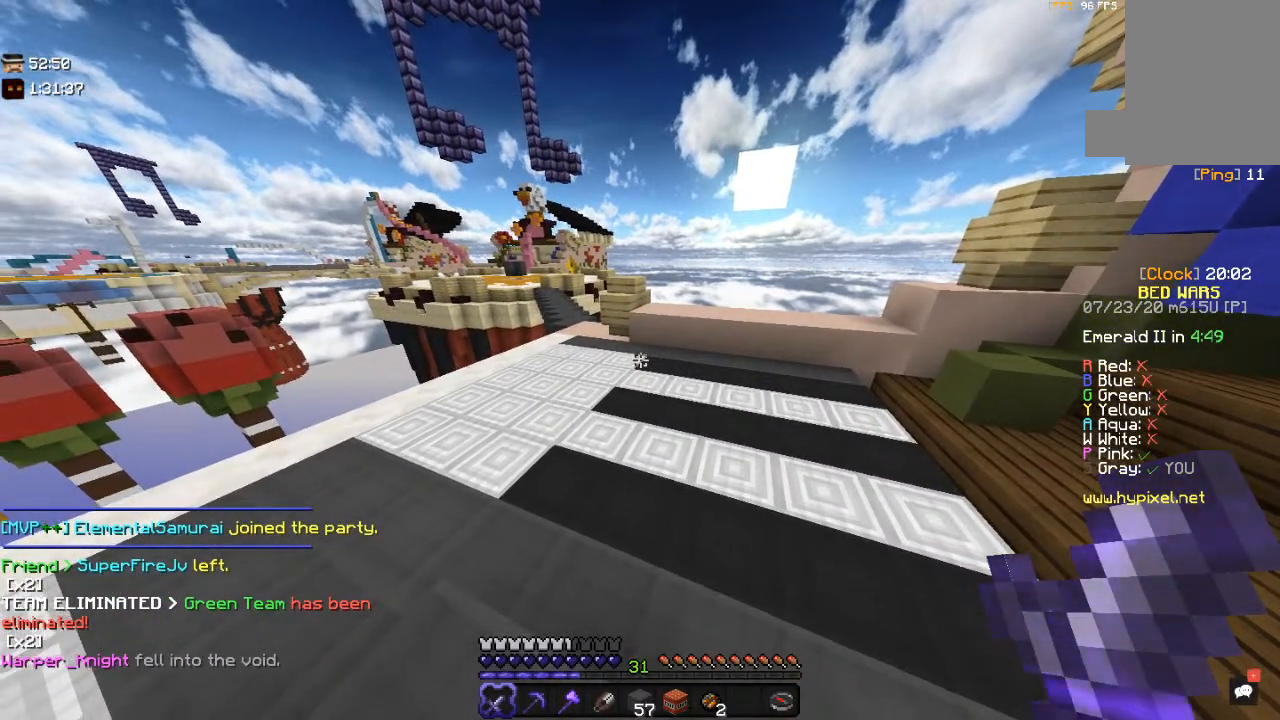
{"keys": [], "mouse": [], "events": []}
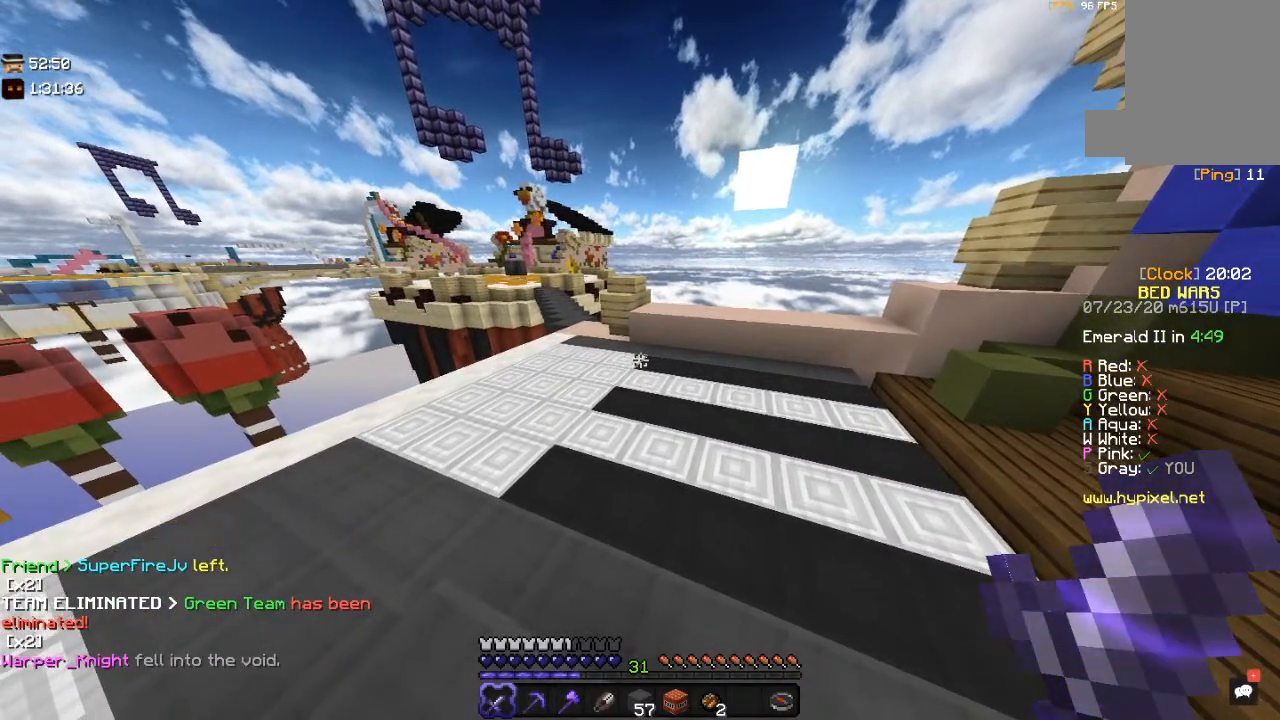
{"keys": [], "mouse": [], "events": []}
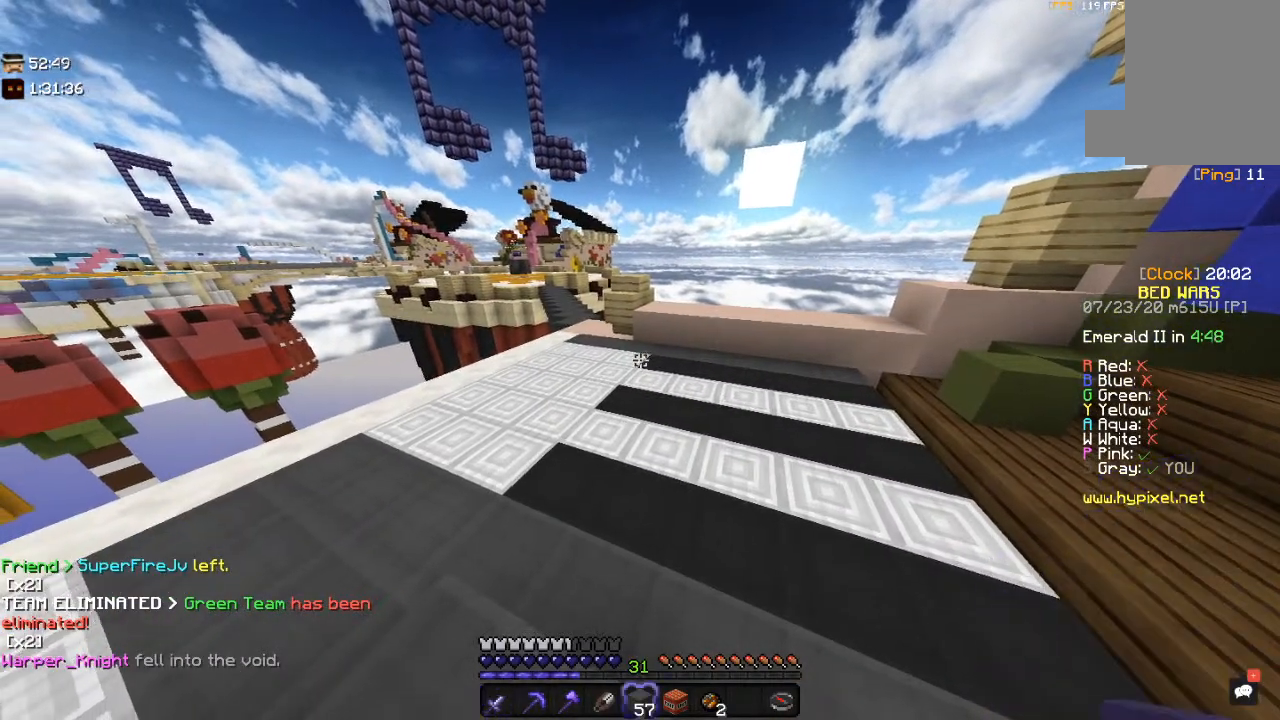
{"keys": [], "mouse": [], "events": []}
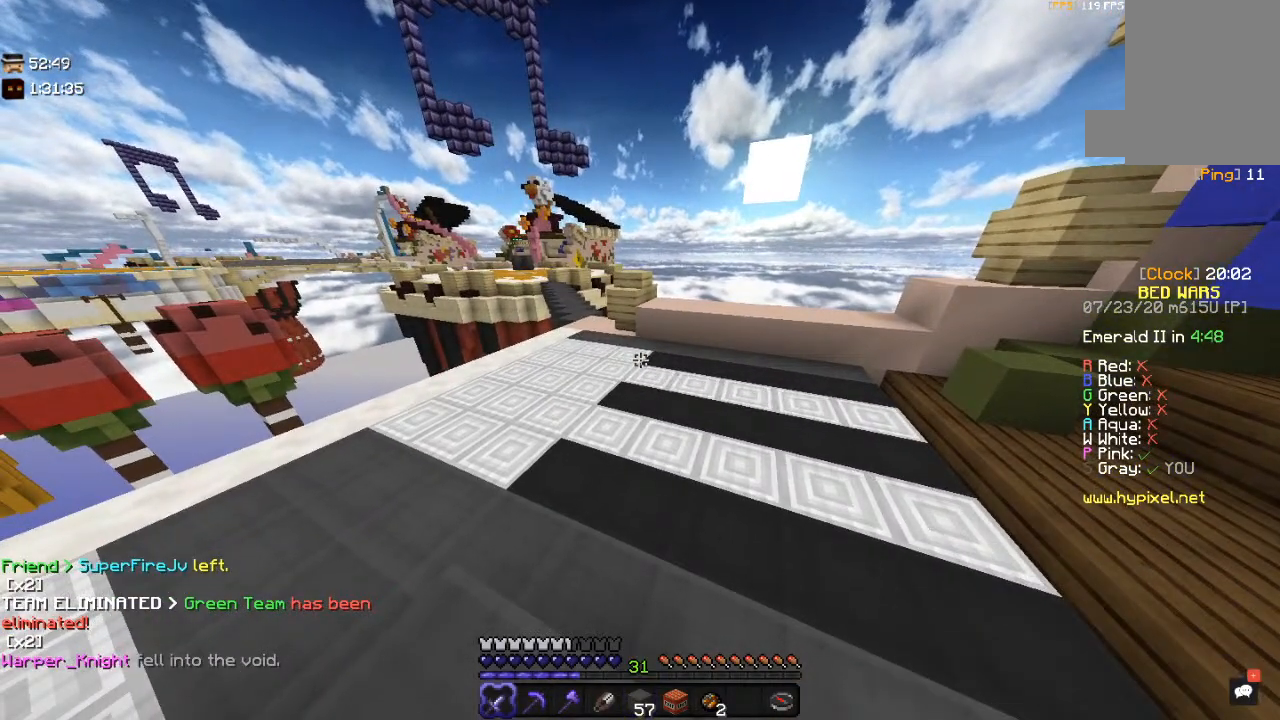
{"keys": ["w"], "mouse": [], "events": [[433, "w", "down"]]}
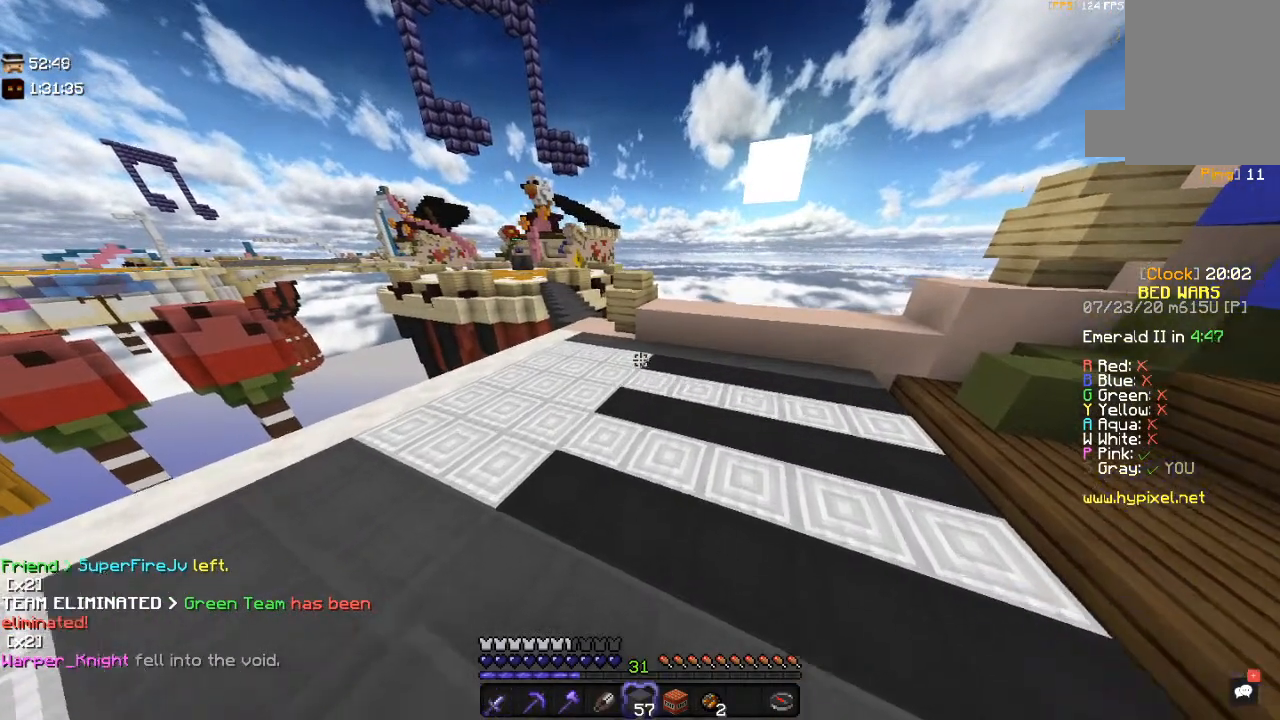
{"keys": ["w"], "mouse": [], "events": []}
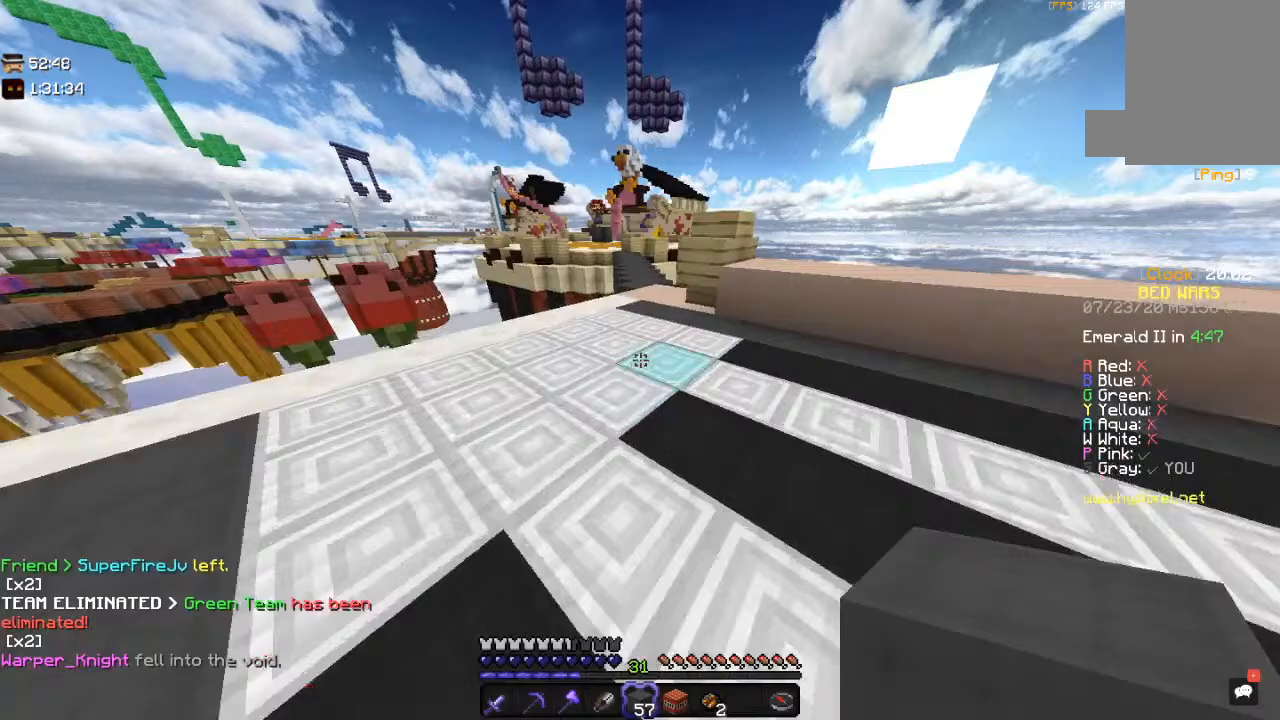
{"keys": ["space", "w"], "mouse": [], "events": [[333, "space", "down"]]}
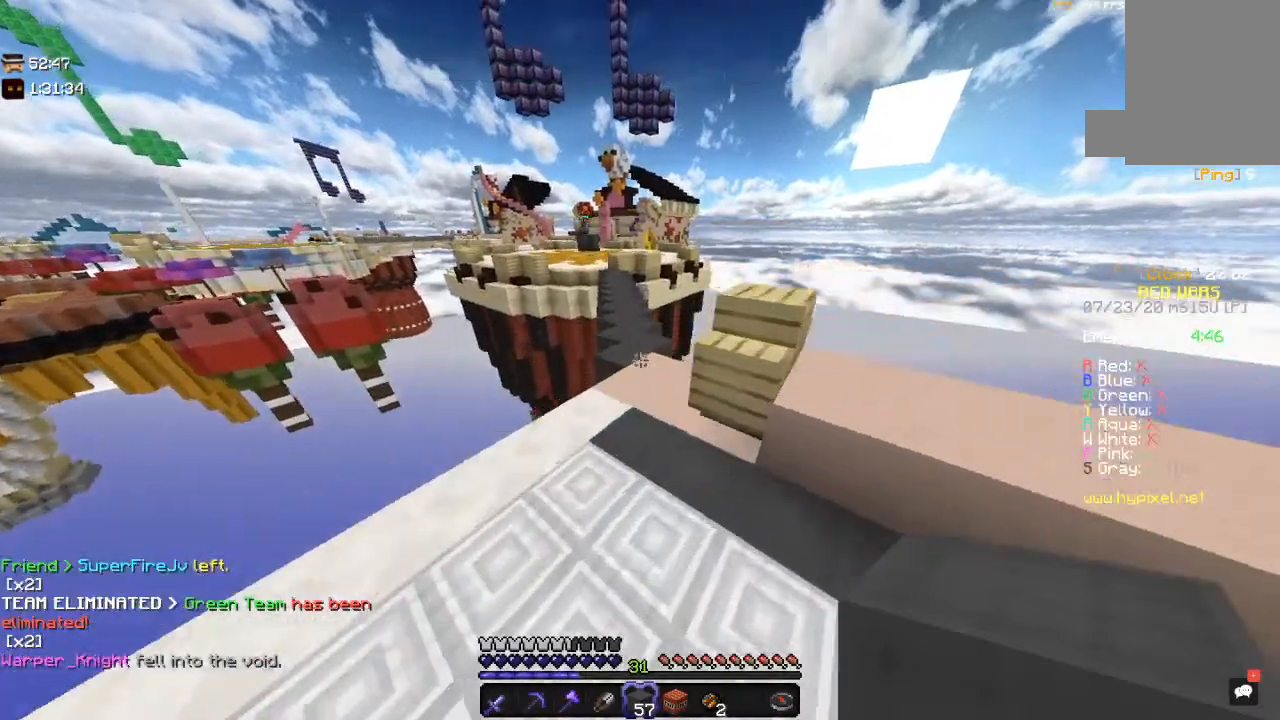
{"keys": ["space", "w"], "mouse": [], "events": [[100, "space", "up"], [383, "space", "down"]]}
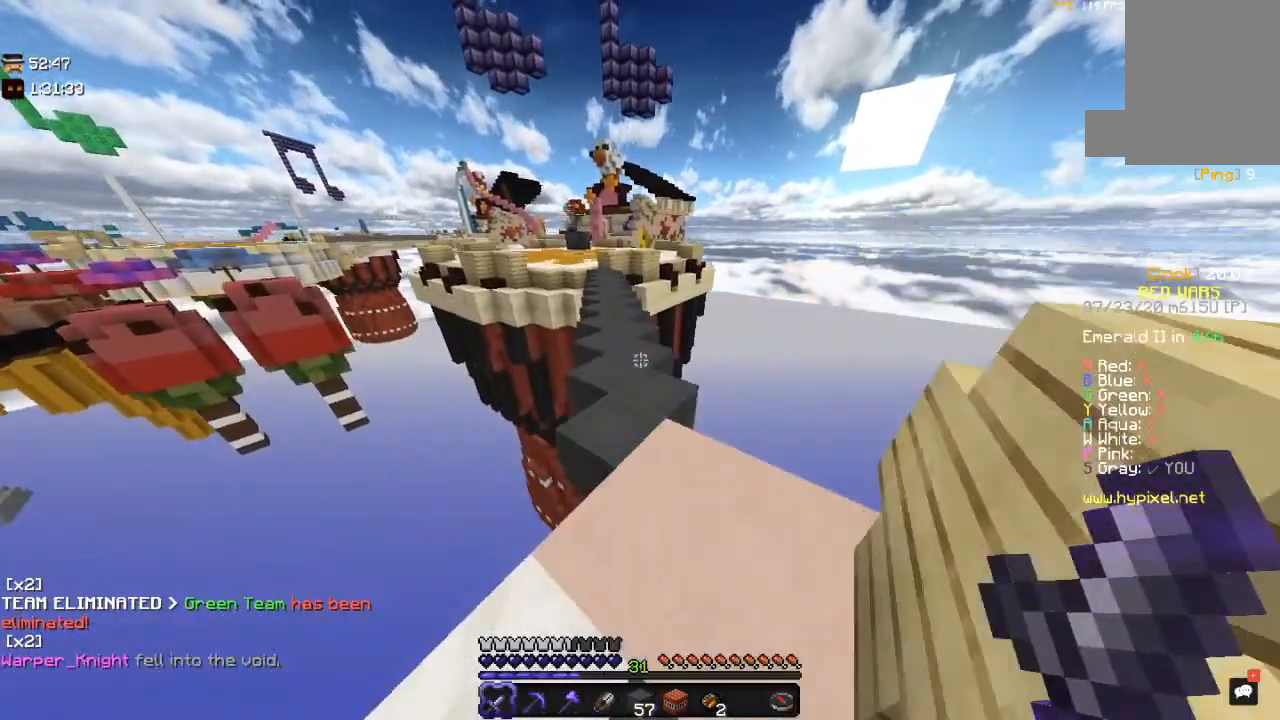
{"keys": ["d", "w"], "mouse": [], "events": [[133, "space", "up"], [383, "d", "down"]]}
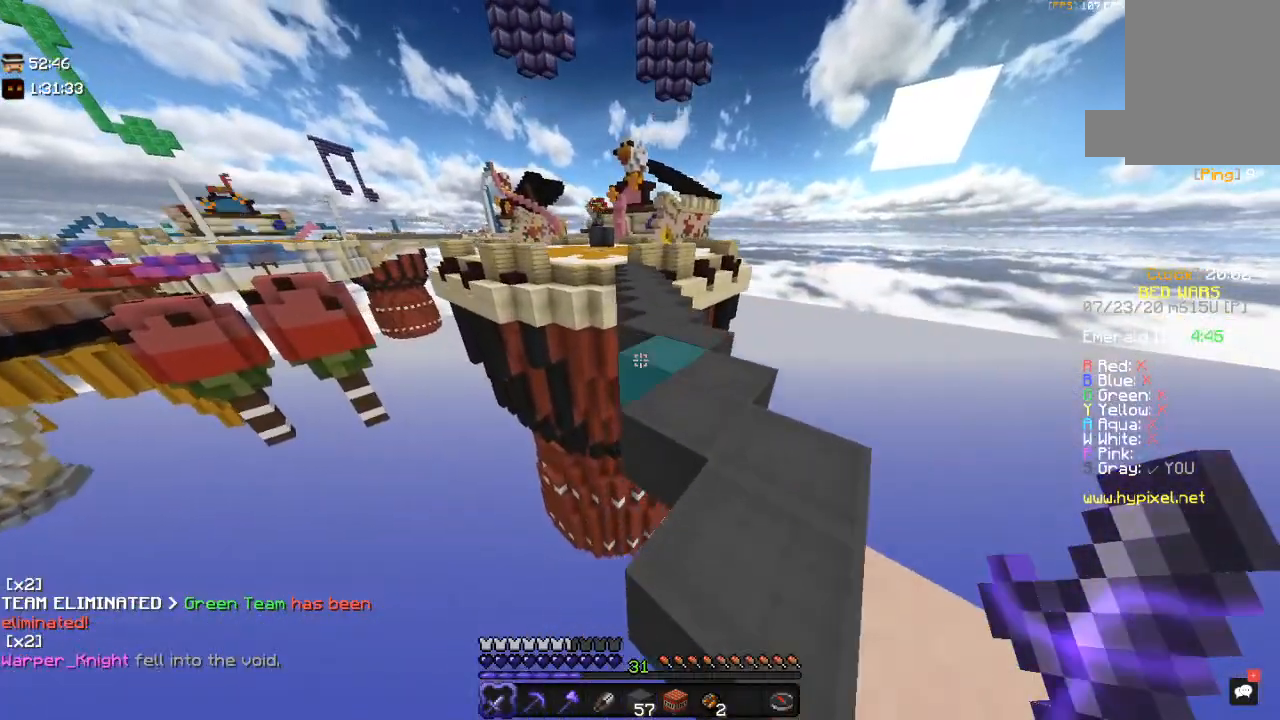
{"keys": ["w"], "mouse": ["left"], "events": [[33, "space", "down"], [317, "space", "up"], [383, "d", "up"], [450, "mouse_left", "down"]]}
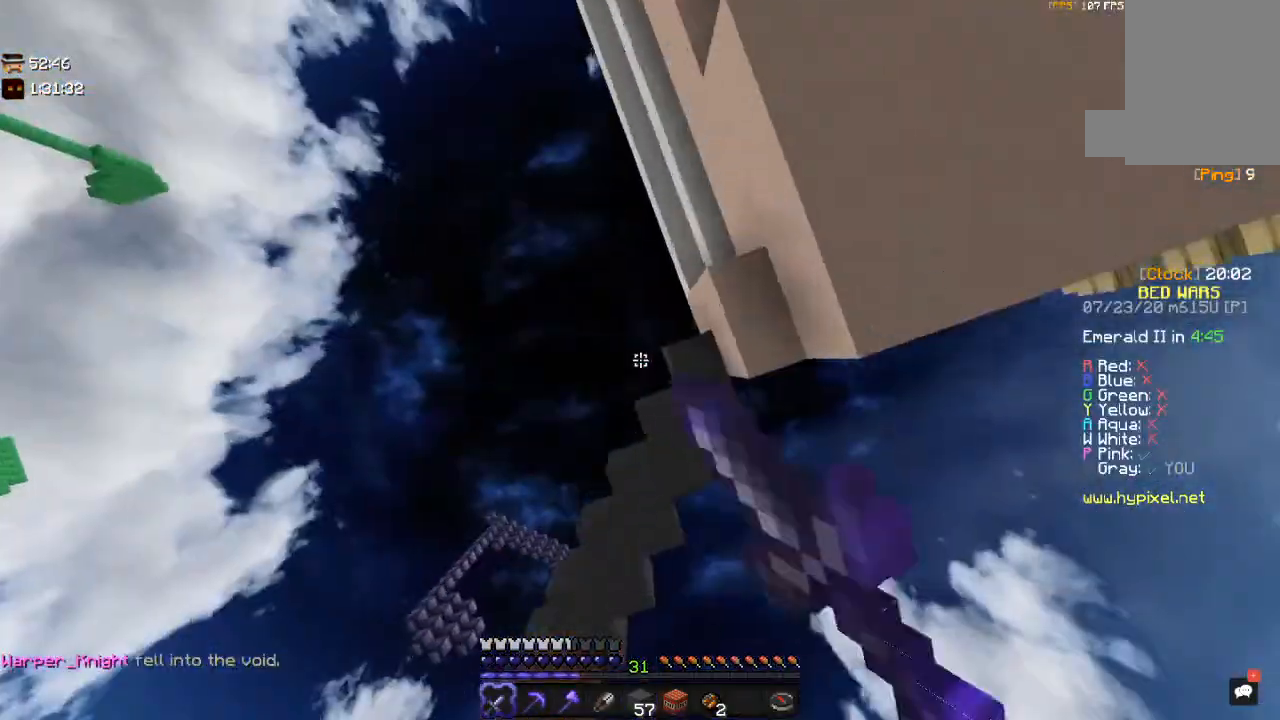
{"keys": [], "mouse": ["left"], "events": [[50, "w", "up"]]}
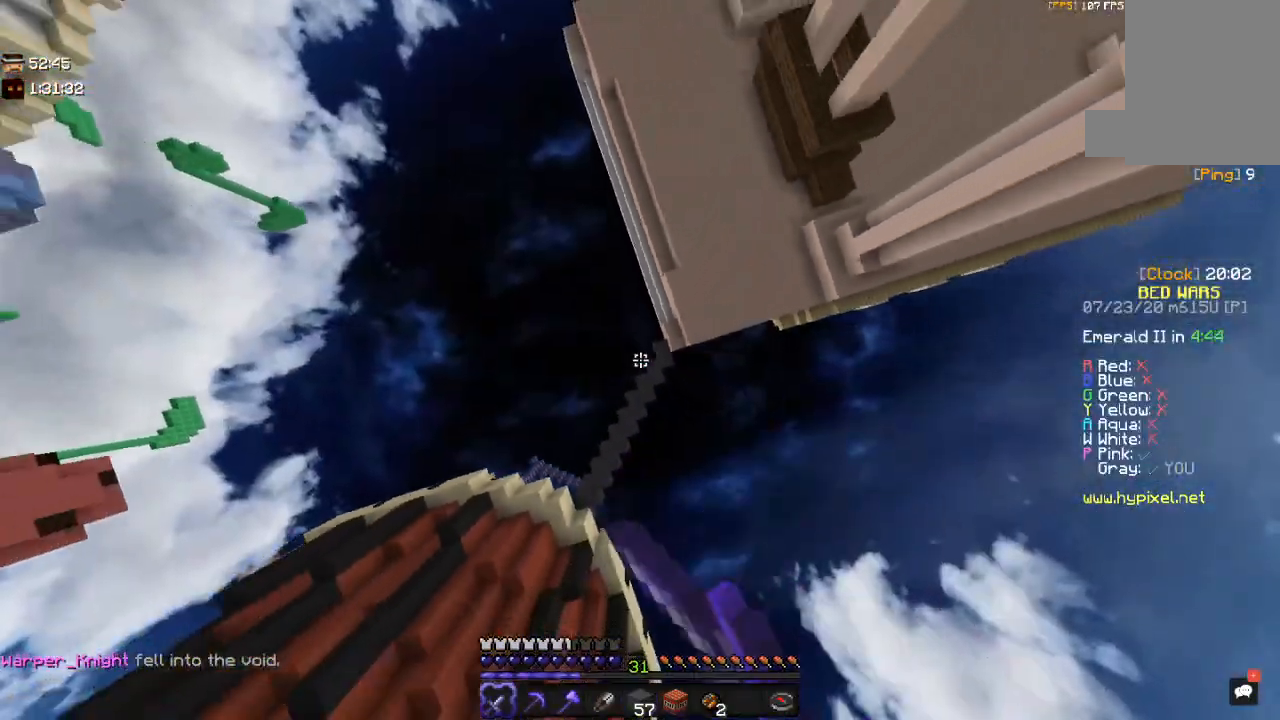
{"keys": [], "mouse": [], "events": [[17, "mouse_left", "up"]]}